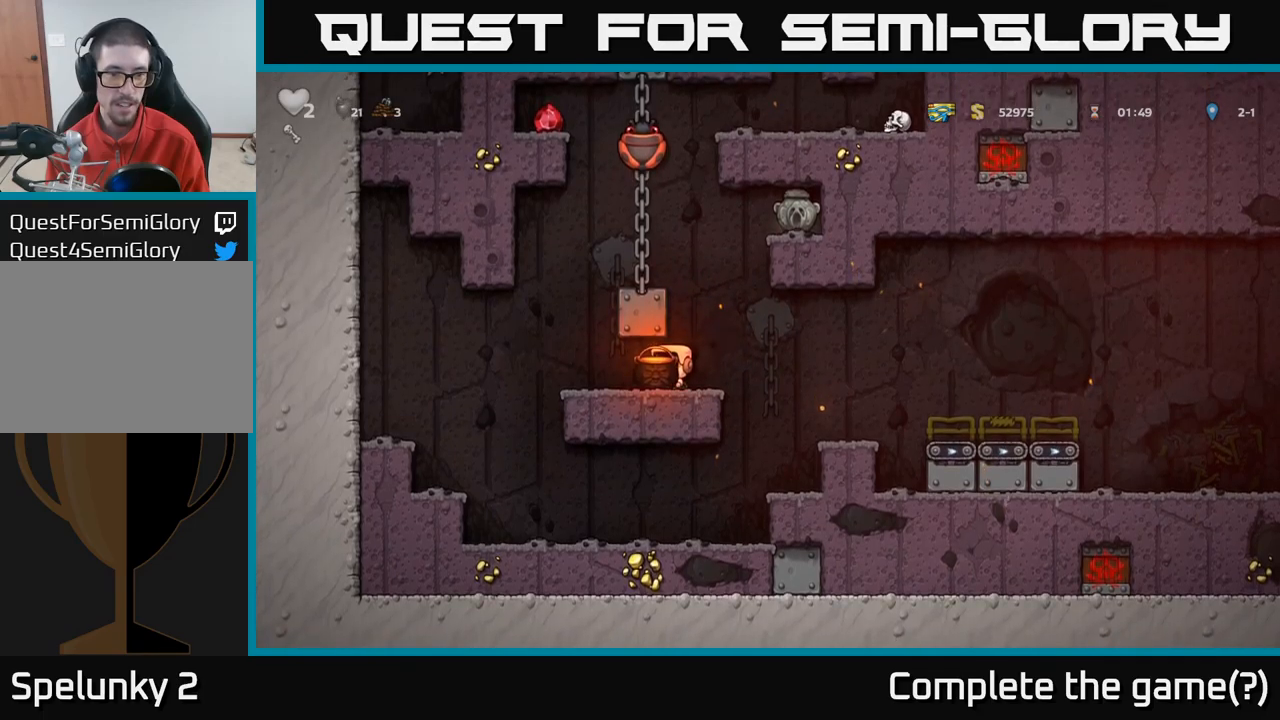
Gameplay with a controller (Xbox layout); each line is a JSON object with the inputs held at the frame after it. "events" lists button and stick changes between this image and that frame as [ms after this image, input, new state], when the widget could be followed in between.
{"buttons": [], "left_stick": "left", "right_stick": "center", "events": [[17, "X", "down"], [150, "X", "up"], [150, "left_stick", "right"], [267, "left_stick", "center"], [284, "A", "down"], [317, "left_stick", "left"], [450, "A", "up"]]}
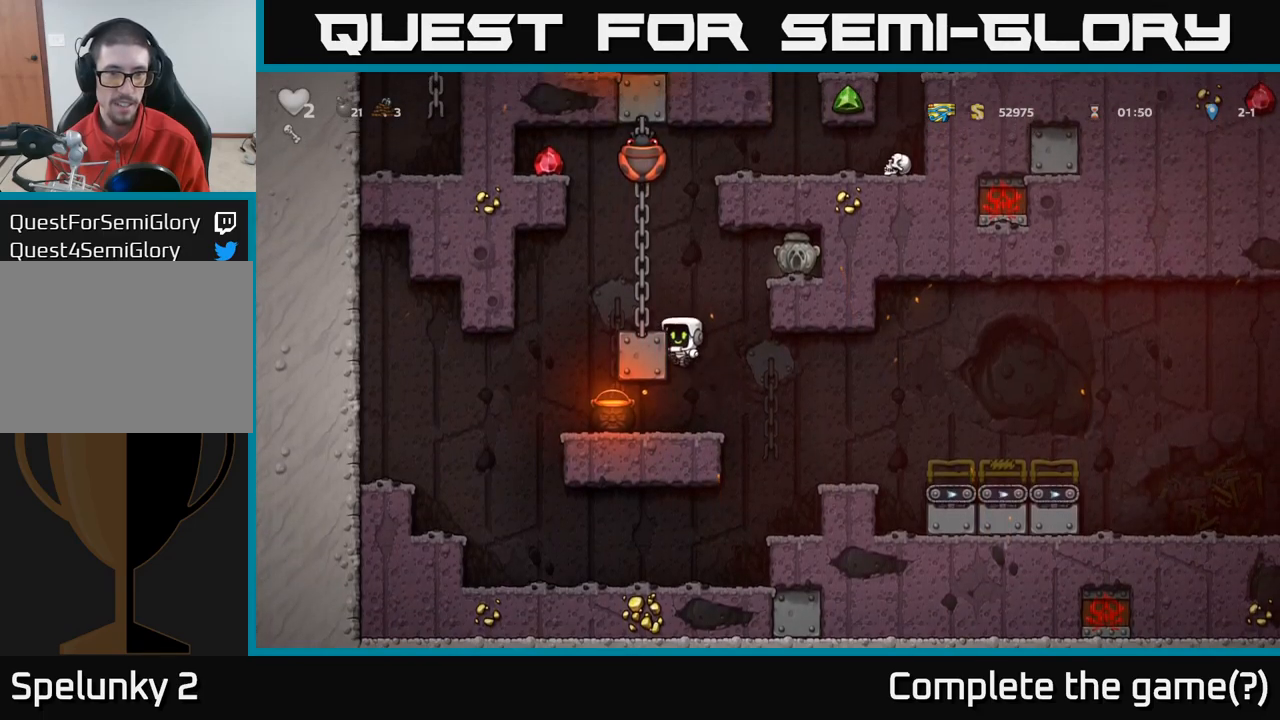
{"buttons": [], "left_stick": "center", "right_stick": "center", "events": [[167, "A", "down"], [250, "A", "up"], [334, "left_stick", "center"]]}
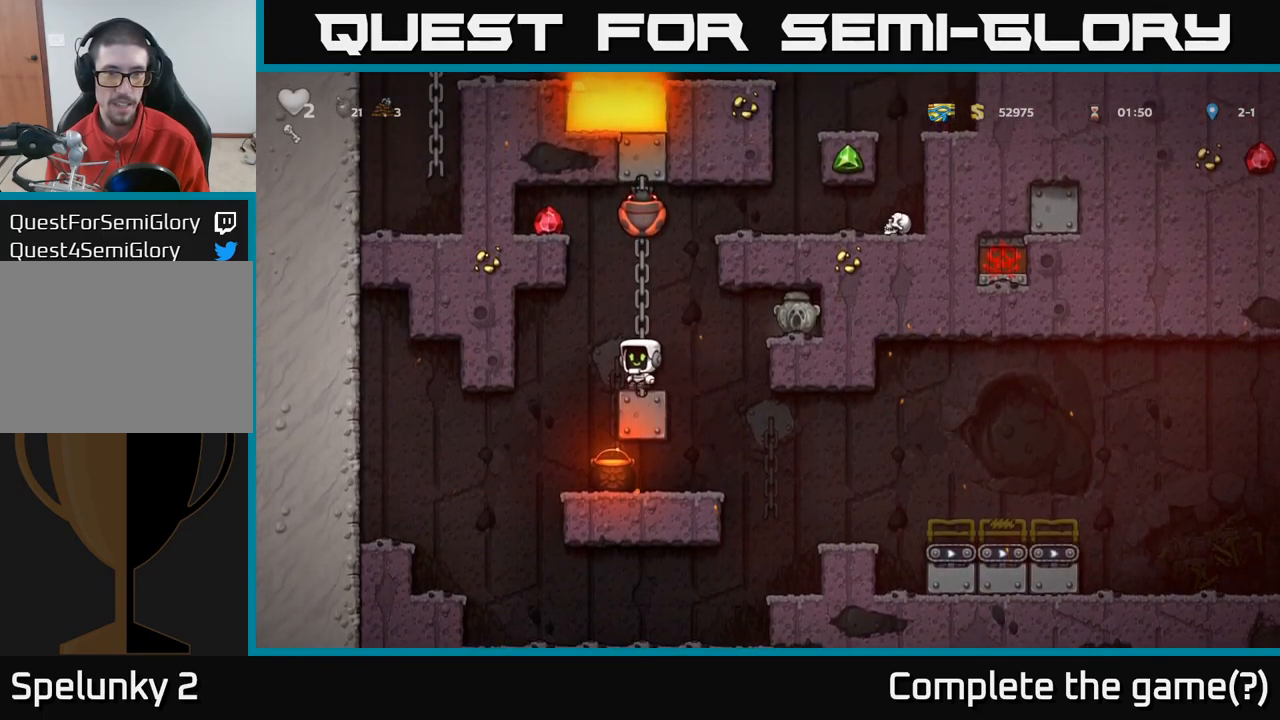
{"buttons": [], "left_stick": "center", "right_stick": "center", "events": []}
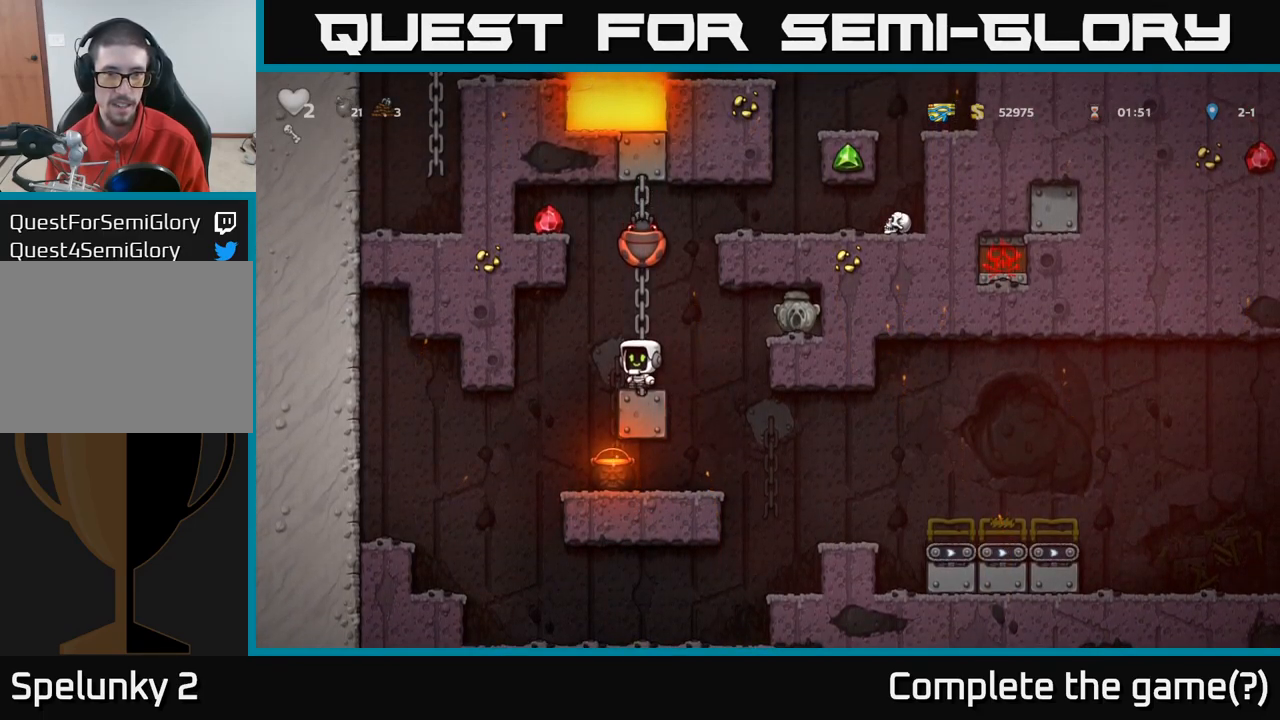
{"buttons": [], "left_stick": "center", "right_stick": "center", "events": [[67, "A", "down"], [84, "X", "down"], [167, "A", "up"], [167, "X", "up"], [184, "left_stick", "right"], [334, "left_stick", "center"]]}
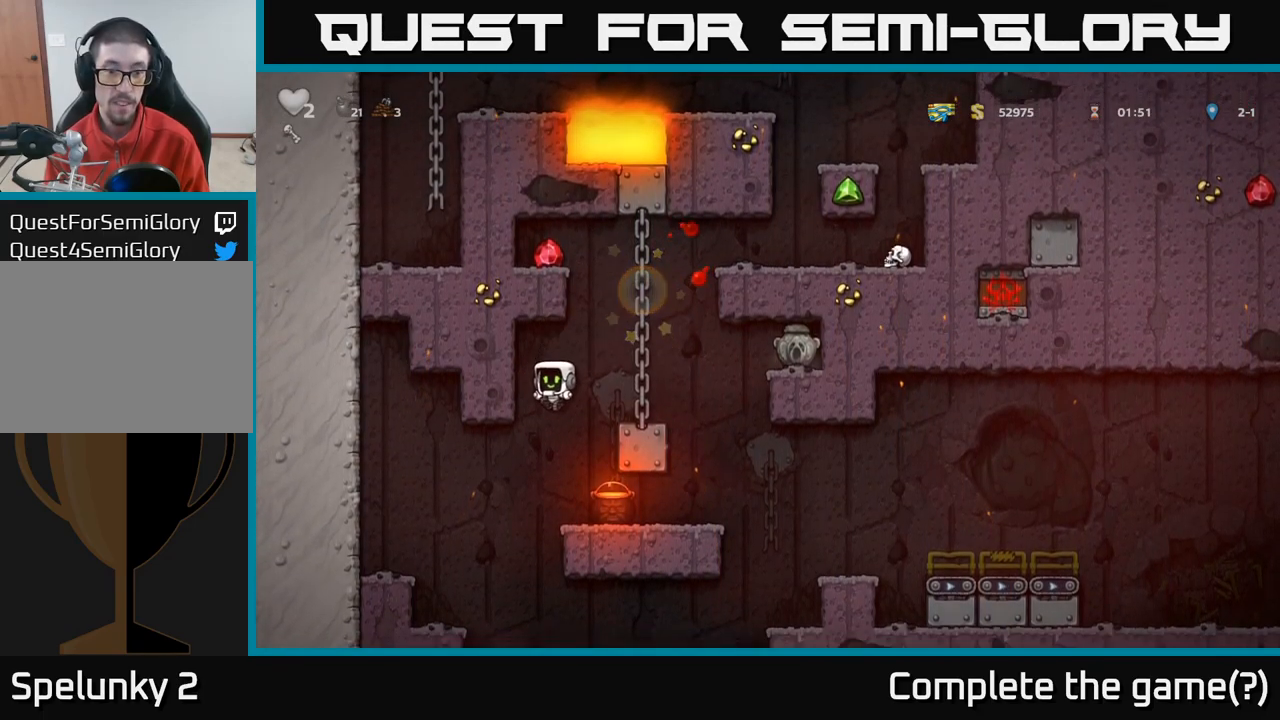
{"buttons": [], "left_stick": "right", "right_stick": "center", "events": [[34, "left_stick", "right"], [100, "left_stick", "center"], [250, "A", "down"], [417, "left_stick", "right"], [434, "A", "up"]]}
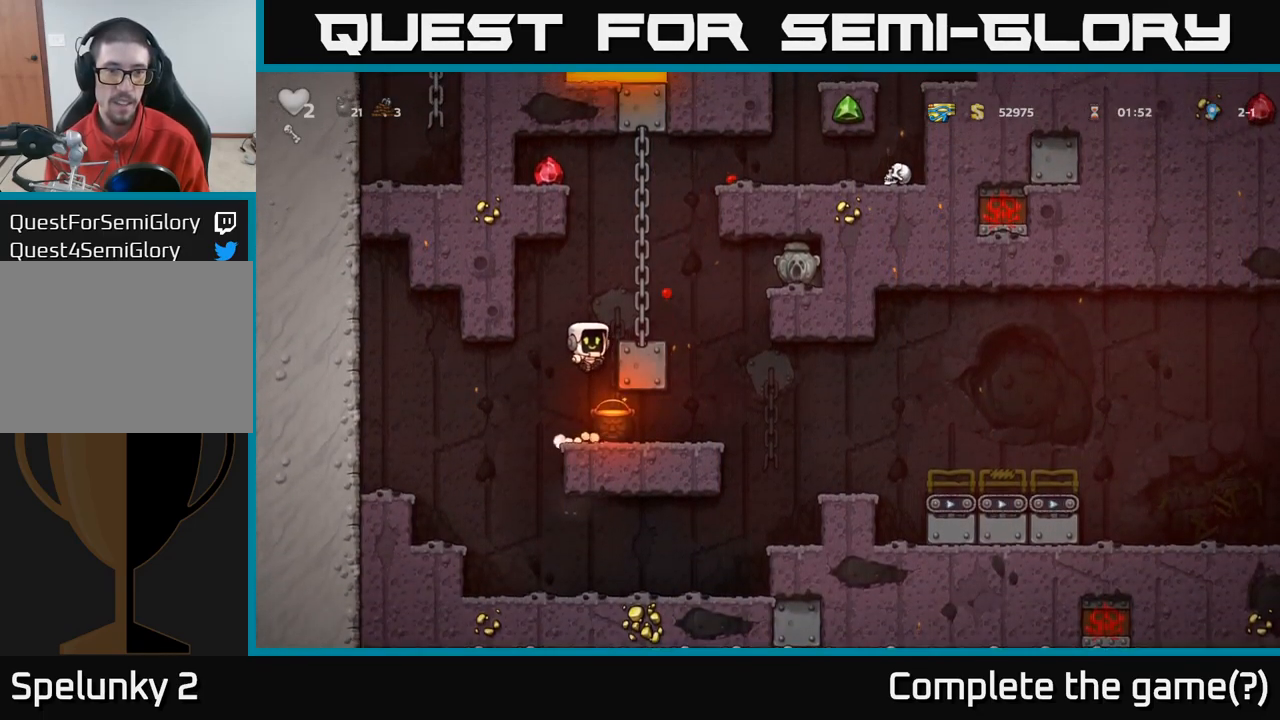
{"buttons": [], "left_stick": "up-right", "right_stick": "center", "events": [[134, "A", "down"], [234, "A", "up"], [300, "left_stick", "center"], [467, "left_stick", "up-right"]]}
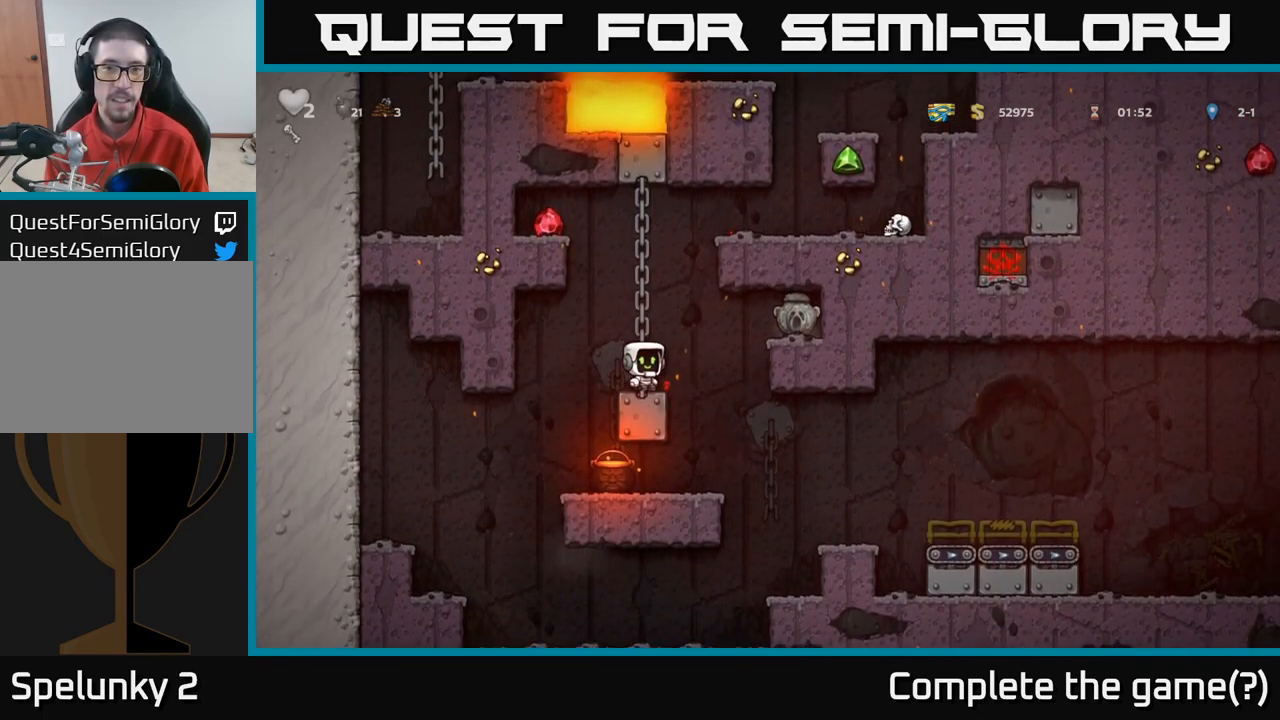
{"buttons": ["A"], "left_stick": "up-right", "right_stick": "center", "events": [[434, "A", "down"]]}
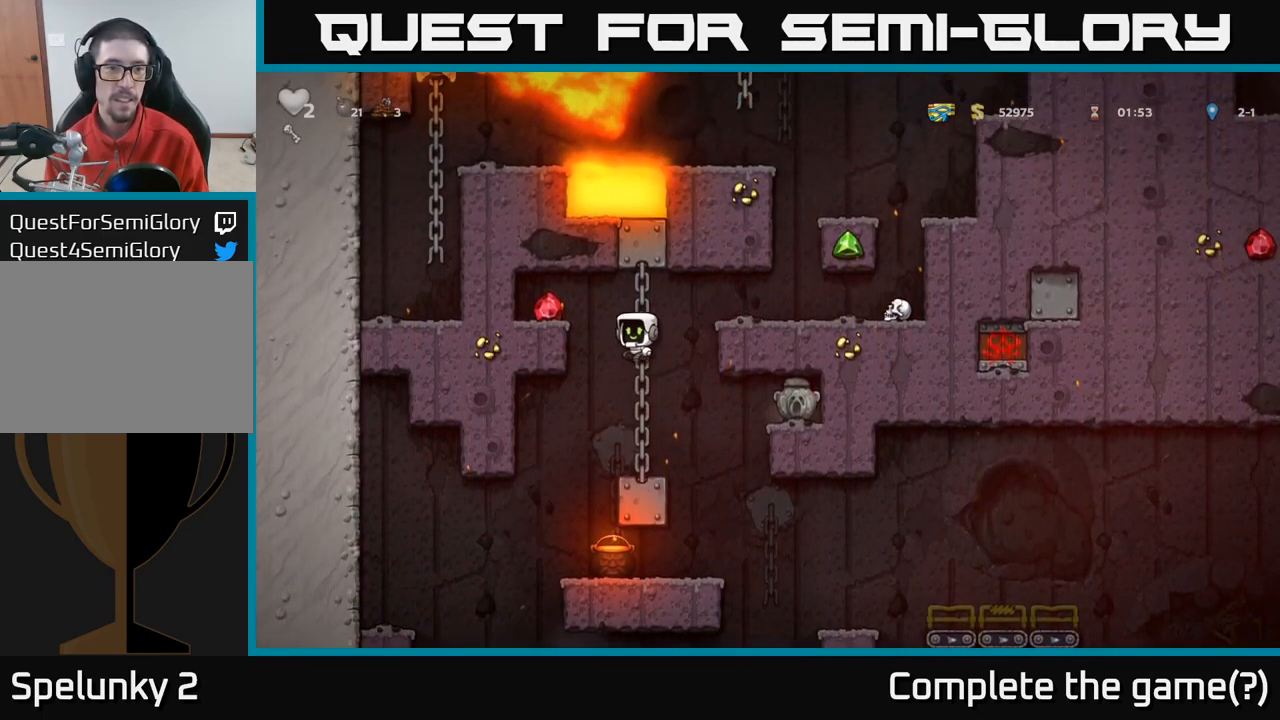
{"buttons": [], "left_stick": "right", "right_stick": "center", "events": [[17, "left_stick", "left"], [117, "A", "up"], [234, "left_stick", "center"], [284, "left_stick", "right"]]}
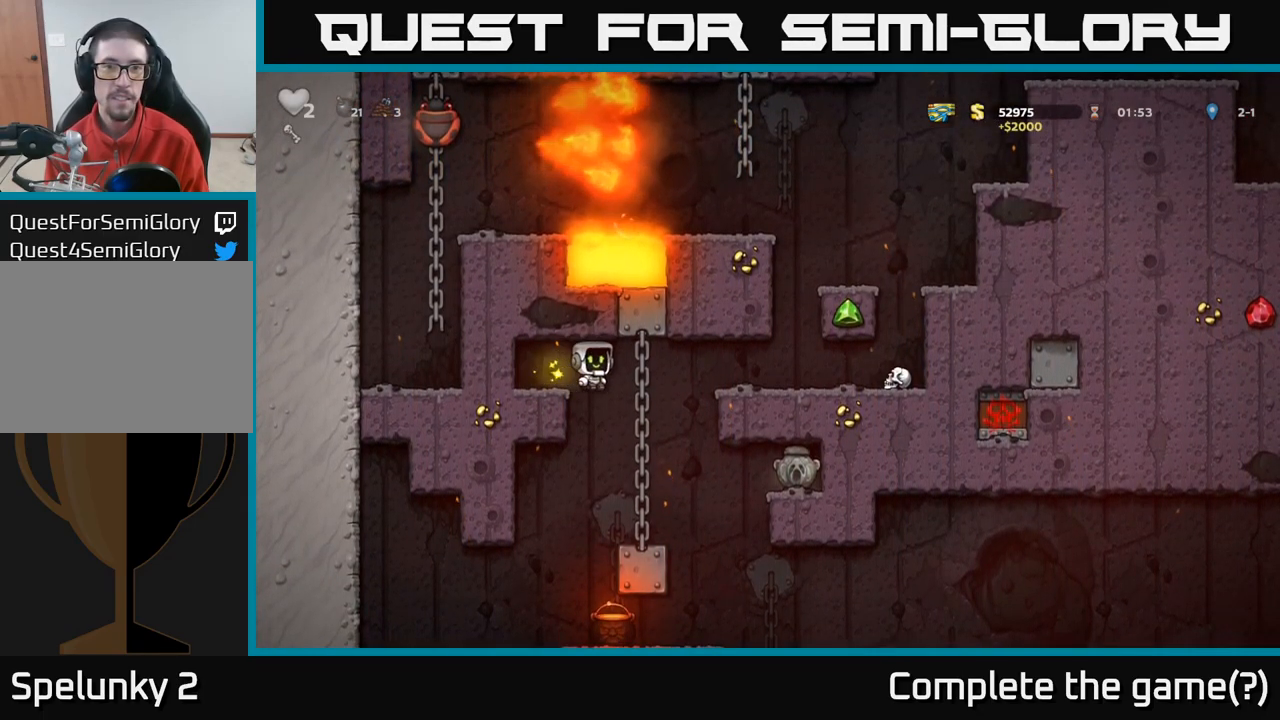
{"buttons": [], "left_stick": "center", "right_stick": "center", "events": [[200, "A", "down"], [200, "left_stick", "down"], [317, "A", "up"], [350, "left_stick", "center"]]}
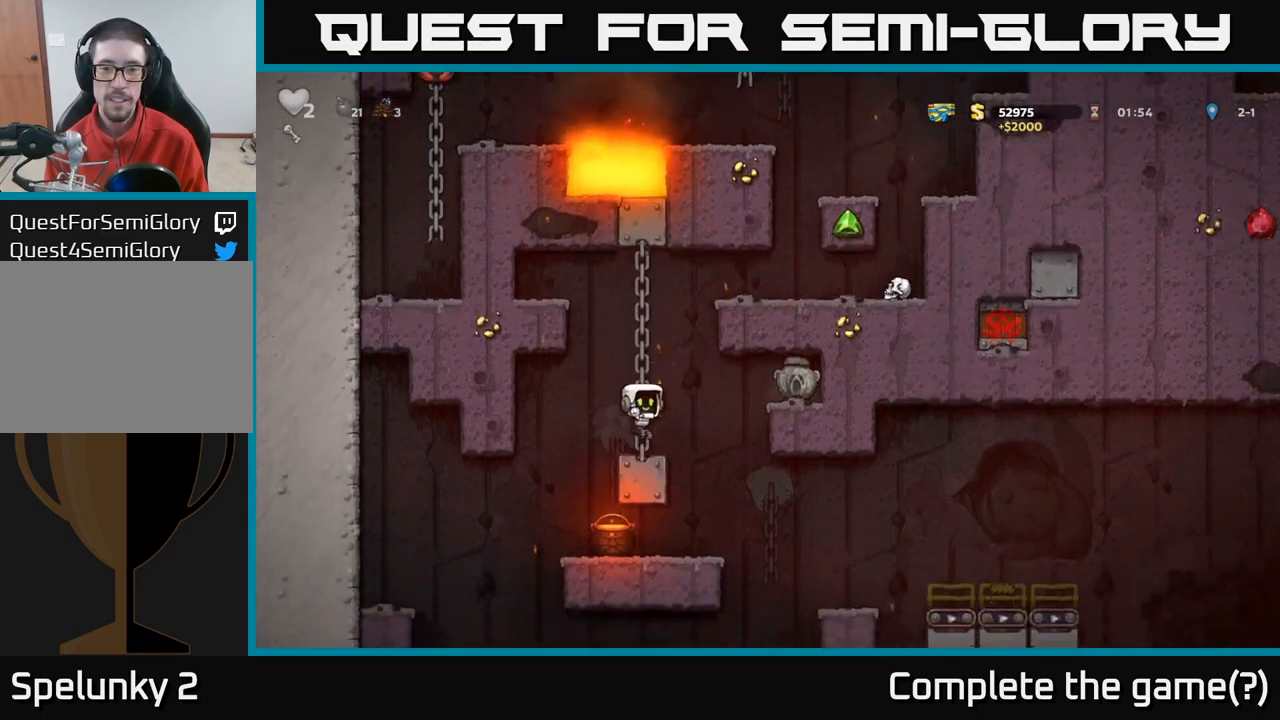
{"buttons": [], "left_stick": "down", "right_stick": "center", "events": [[34, "left_stick", "right"], [134, "A", "down"], [284, "A", "up"], [516, "left_stick", "down"]]}
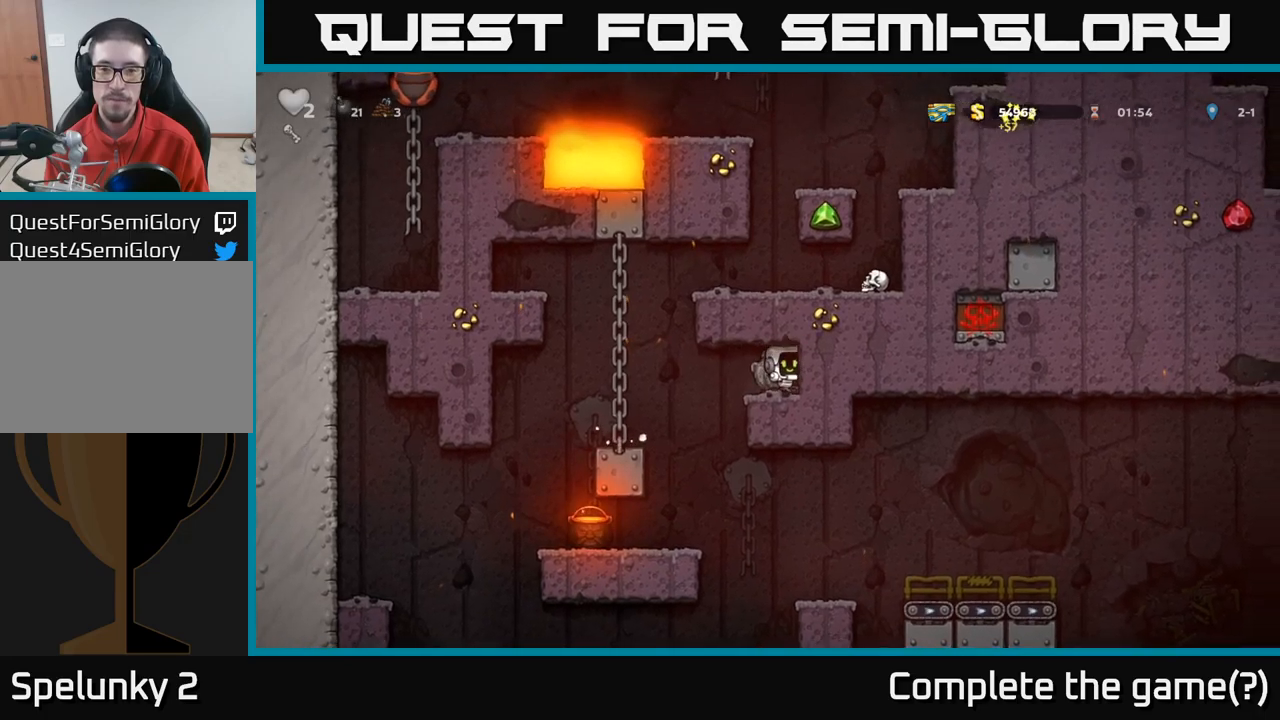
{"buttons": [], "left_stick": "center", "right_stick": "center", "events": [[50, "X", "down"], [150, "X", "up"], [234, "left_stick", "left"], [417, "left_stick", "right"], [484, "left_stick", "center"]]}
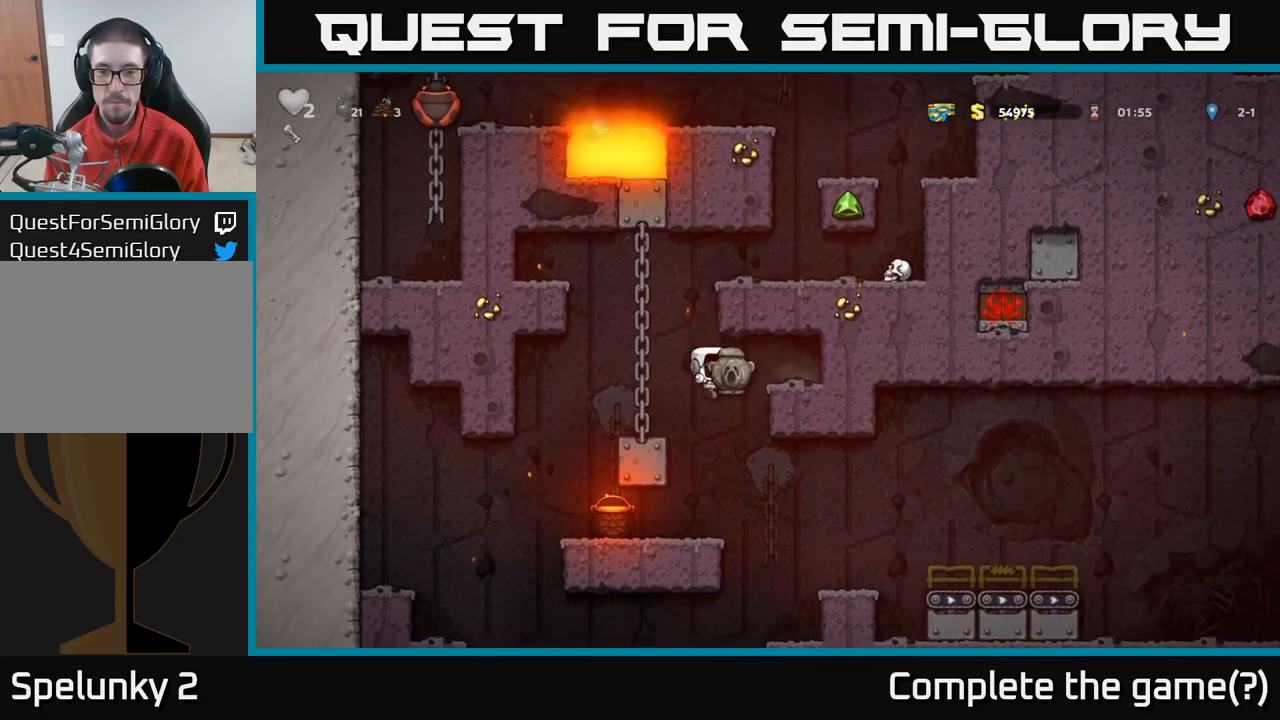
{"buttons": ["A"], "left_stick": "right", "right_stick": "center", "events": [[350, "left_stick", "right"], [400, "A", "down"]]}
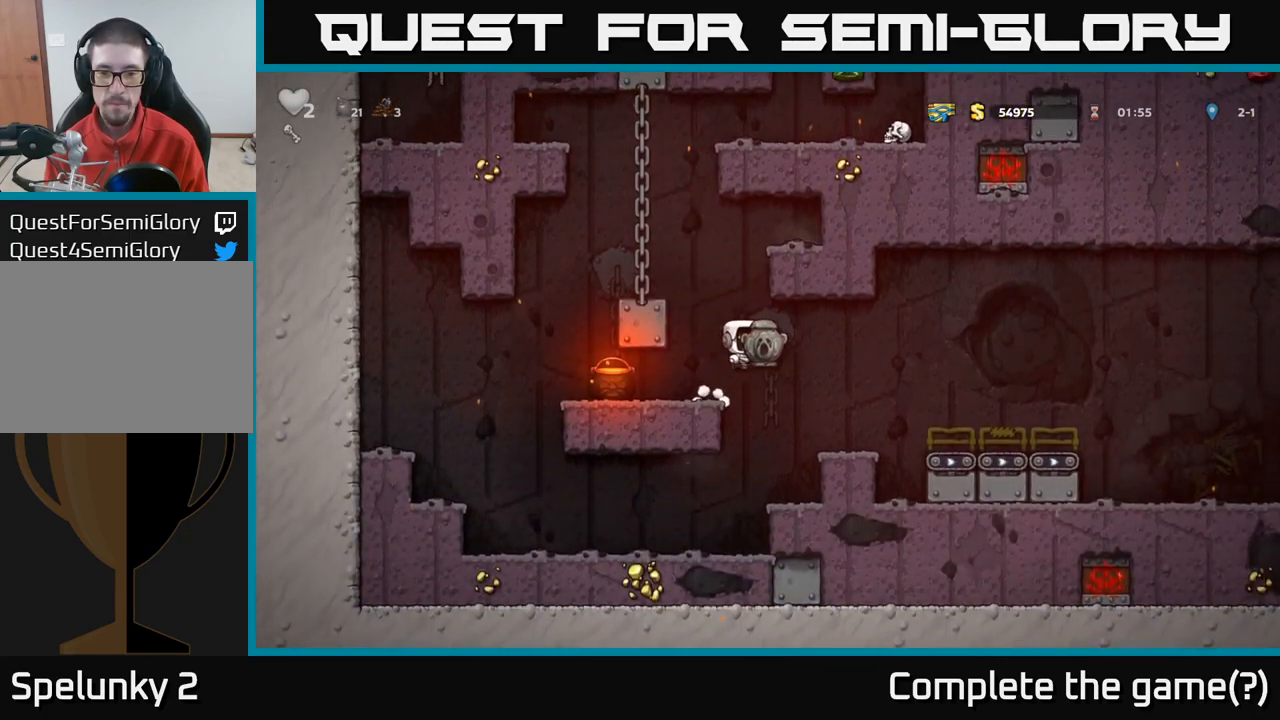
{"buttons": [], "left_stick": "right", "right_stick": "center", "events": [[234, "A", "up"]]}
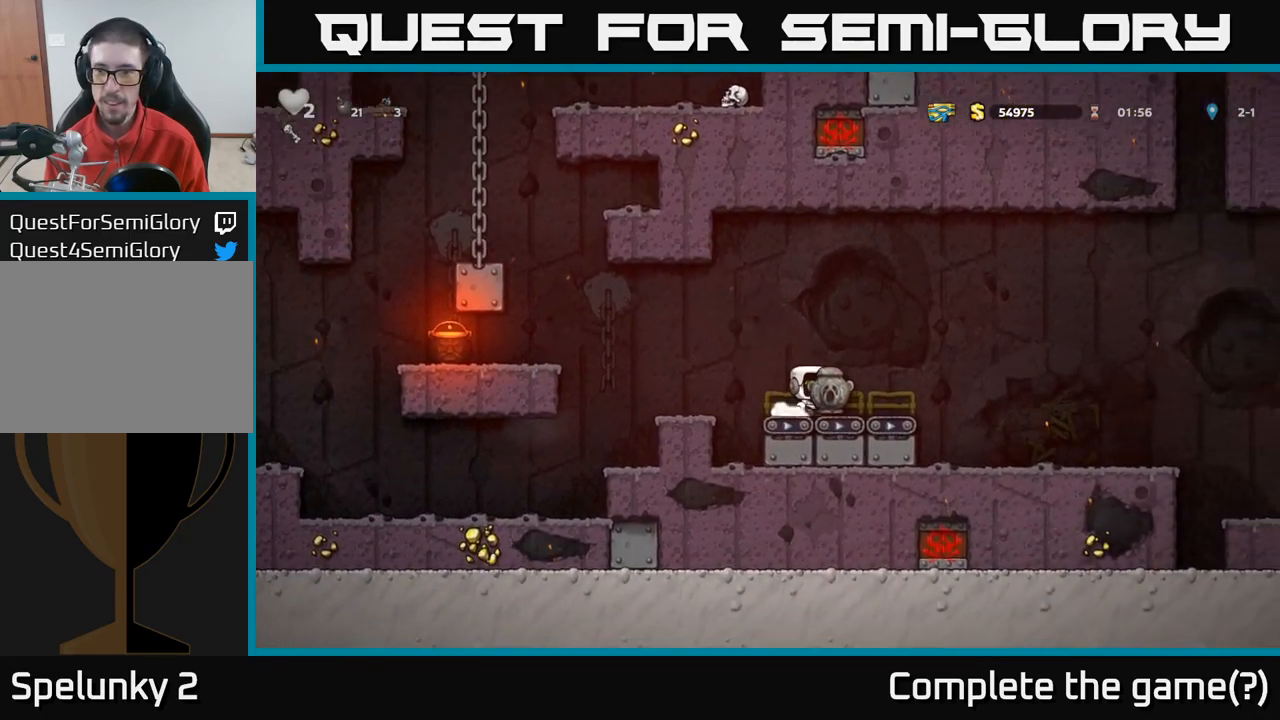
{"buttons": [], "left_stick": "right", "right_stick": "center", "events": [[34, "A", "down"], [117, "A", "up"]]}
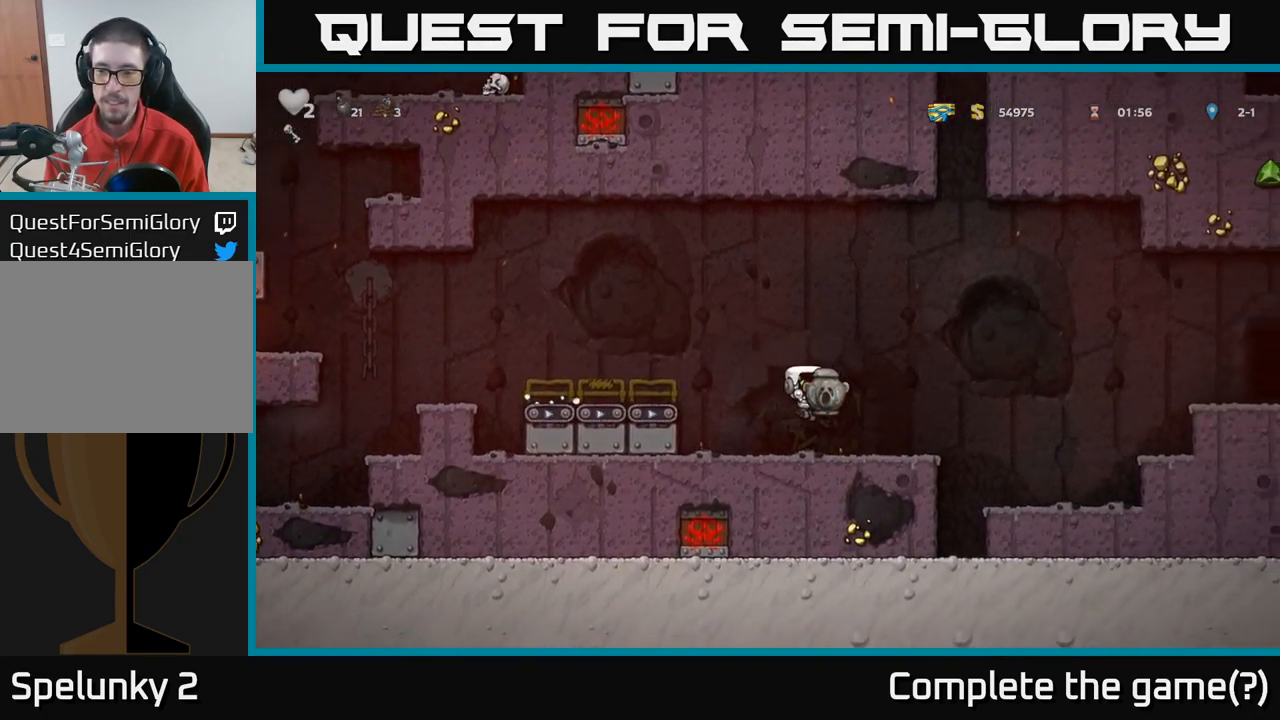
{"buttons": ["A"], "left_stick": "right", "right_stick": "center", "events": [[234, "A", "down"]]}
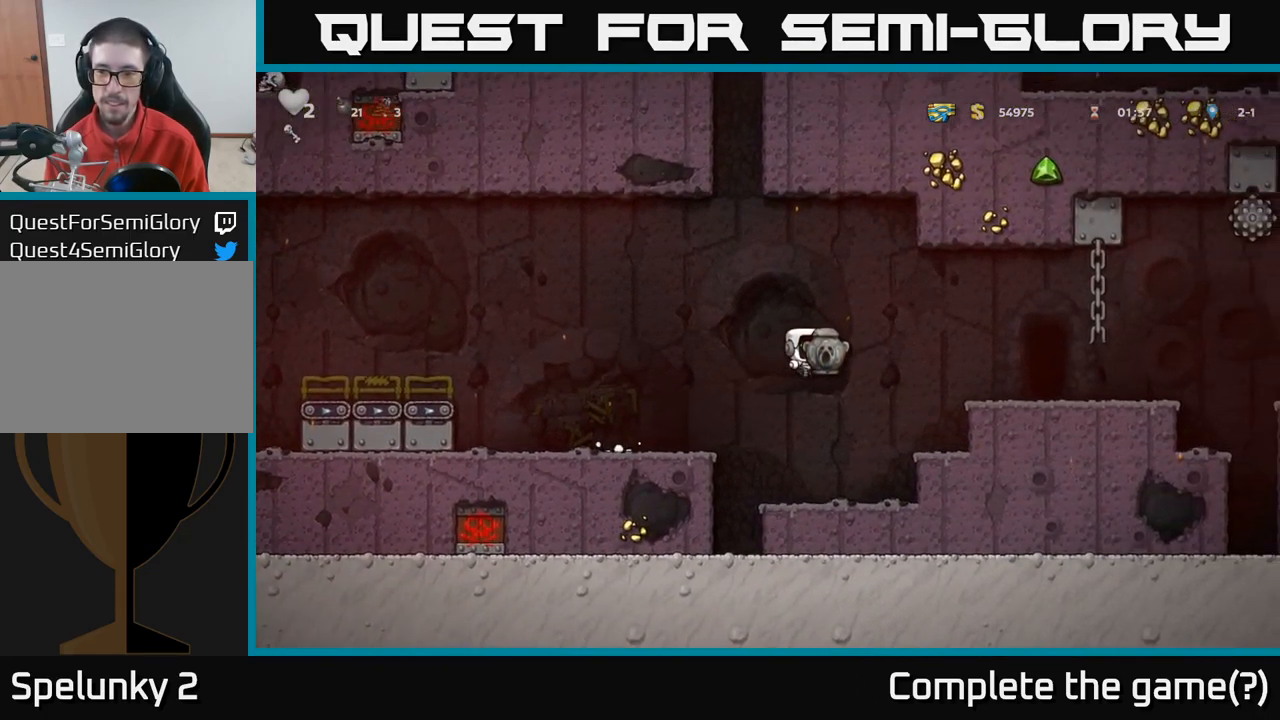
{"buttons": ["A"], "left_stick": "center", "right_stick": "center", "events": [[84, "A", "up"], [267, "left_stick", "center"], [434, "A", "down"]]}
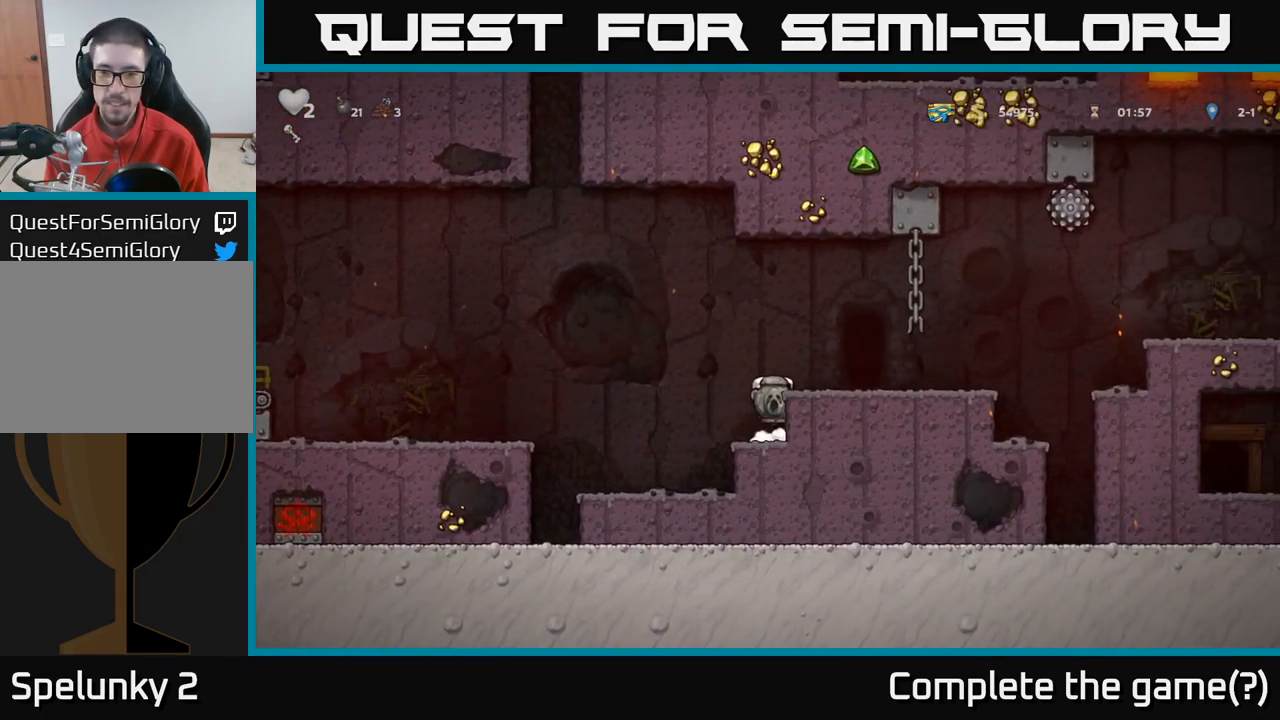
{"buttons": ["A"], "left_stick": "center", "right_stick": "center", "events": [[17, "left_stick", "right"], [50, "A", "up"], [167, "left_stick", "center"], [500, "A", "down"]]}
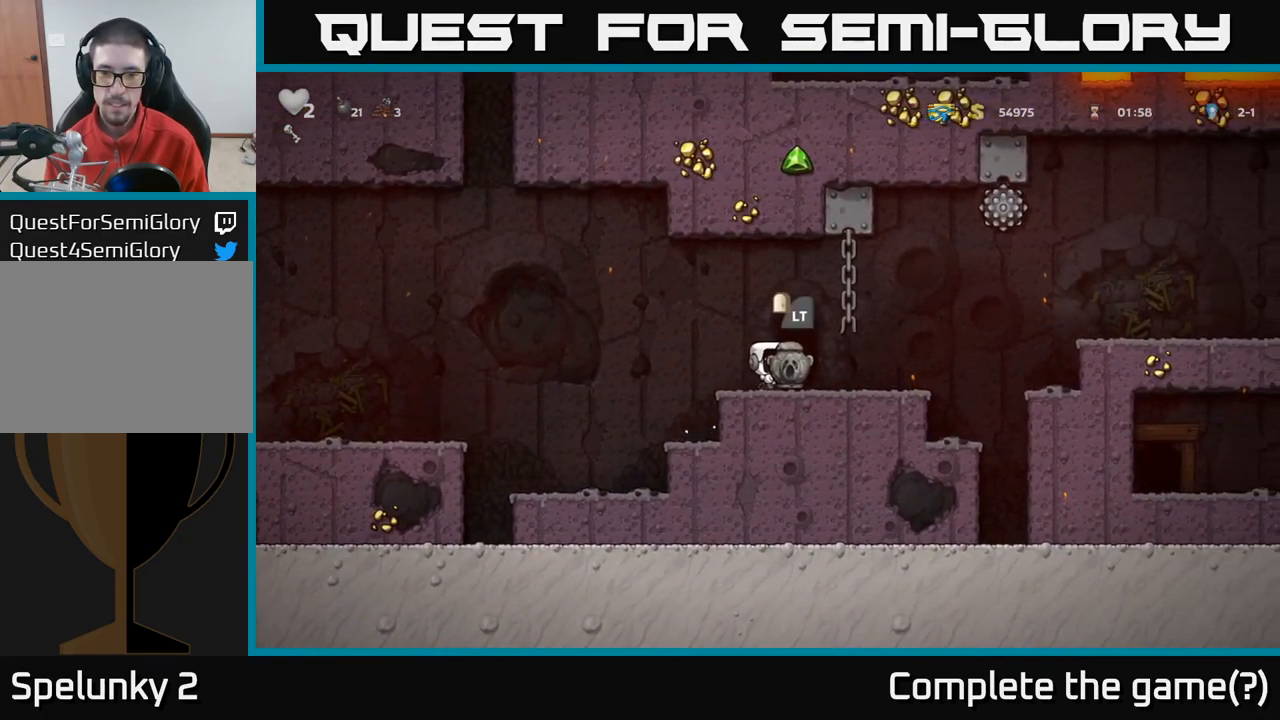
{"buttons": [], "left_stick": "down", "right_stick": "center"}
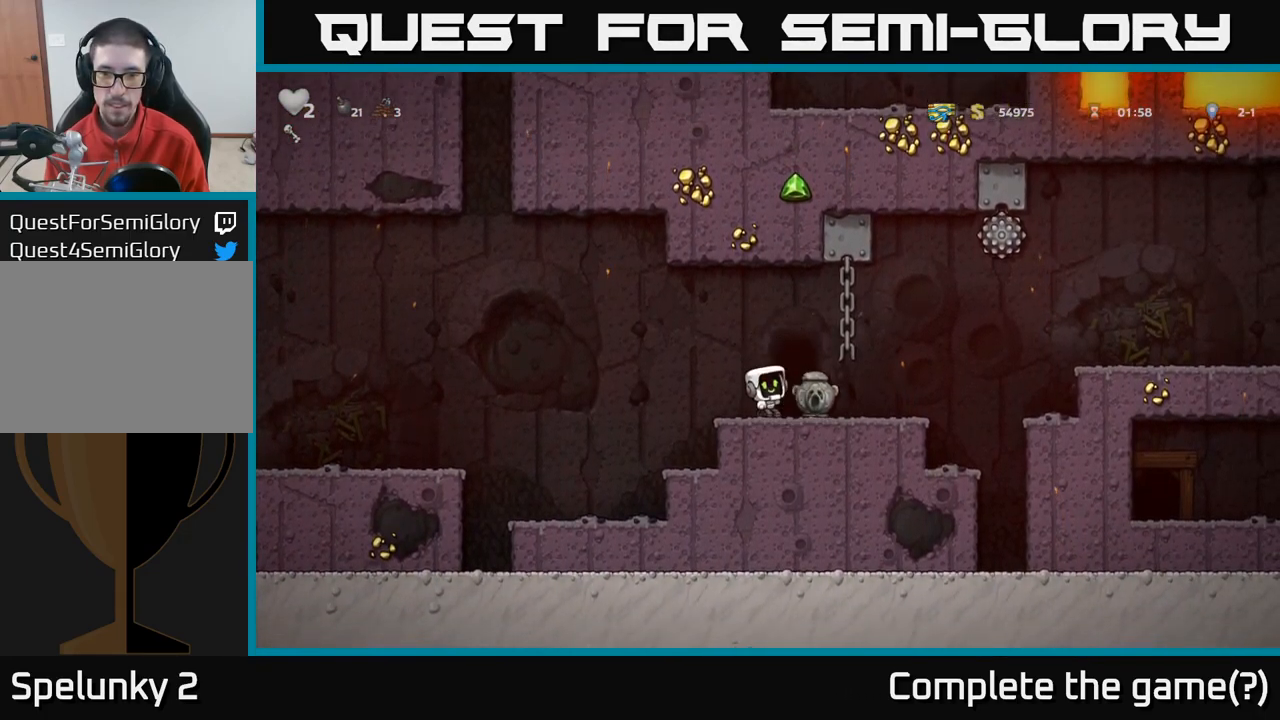
{"buttons": [], "left_stick": "left", "right_stick": "center", "events": [[84, "left_stick", "center"], [217, "left_stick", "right"], [434, "left_stick", "left"]]}
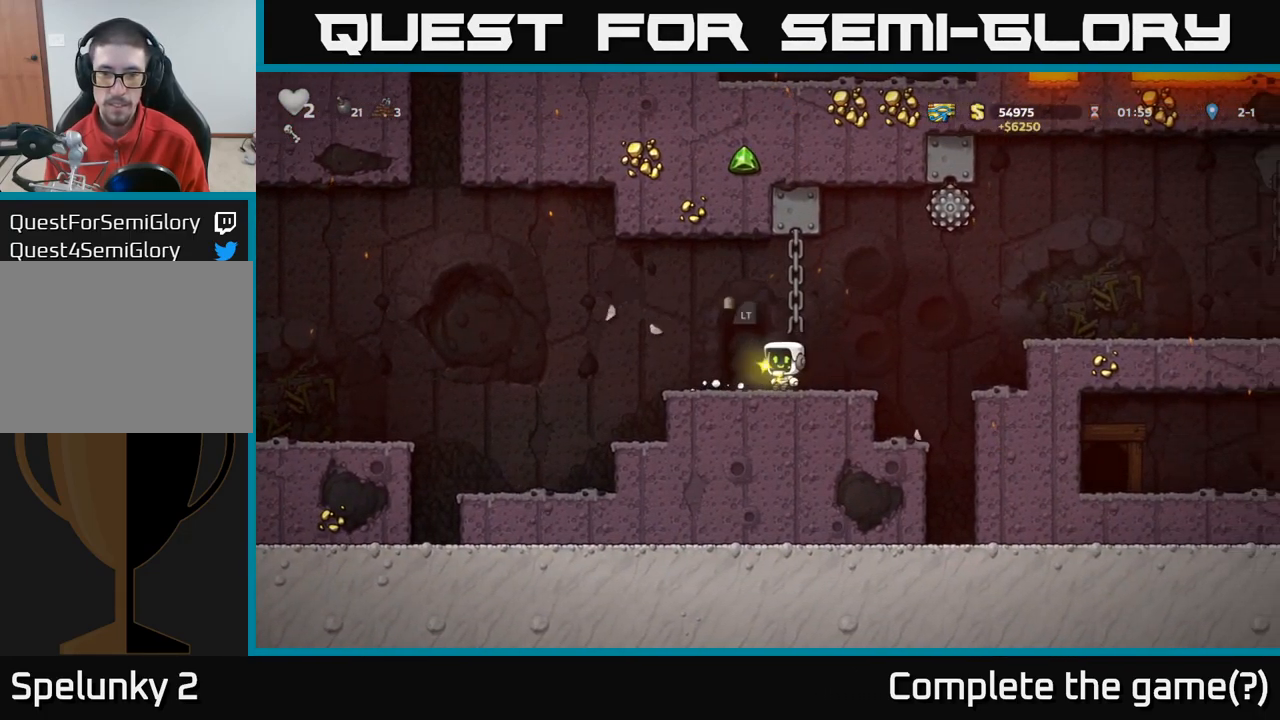
{"buttons": [], "left_stick": "center", "right_stick": "center", "events": [[117, "L2", "down"], [117, "left_stick", "center"], [234, "L2", "up"]]}
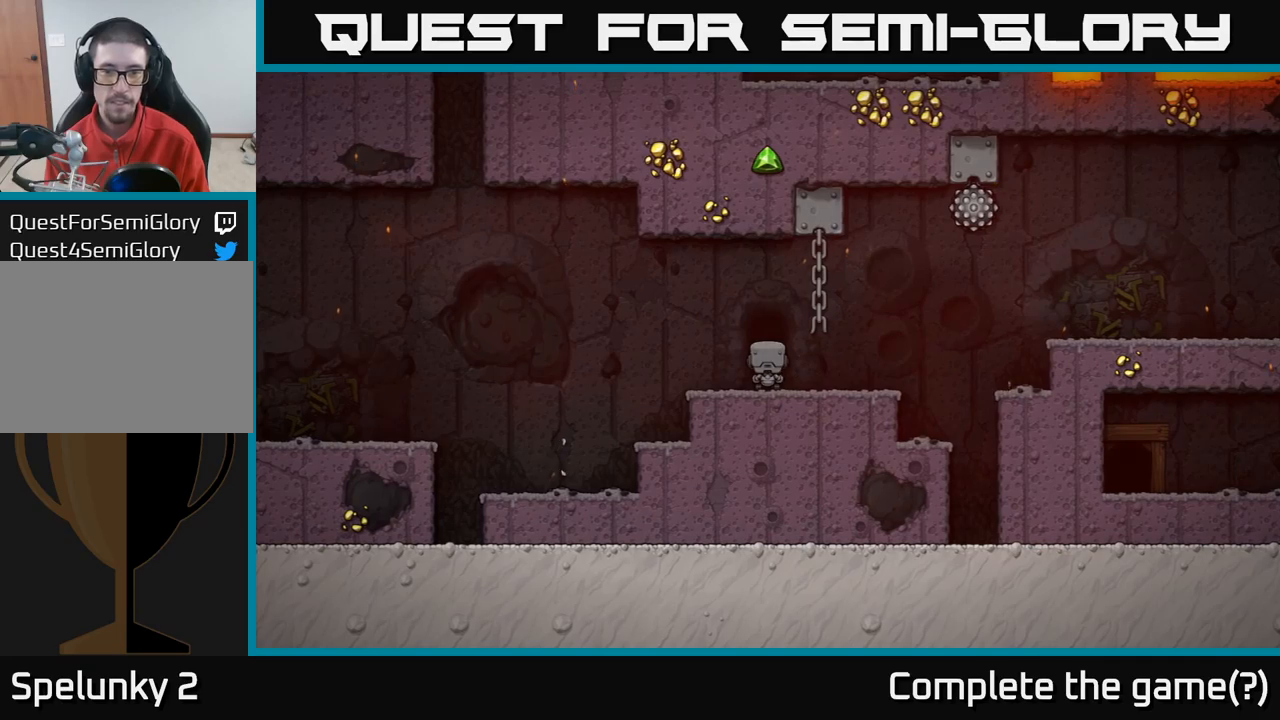
{"buttons": [], "left_stick": "center", "right_stick": "center", "events": []}
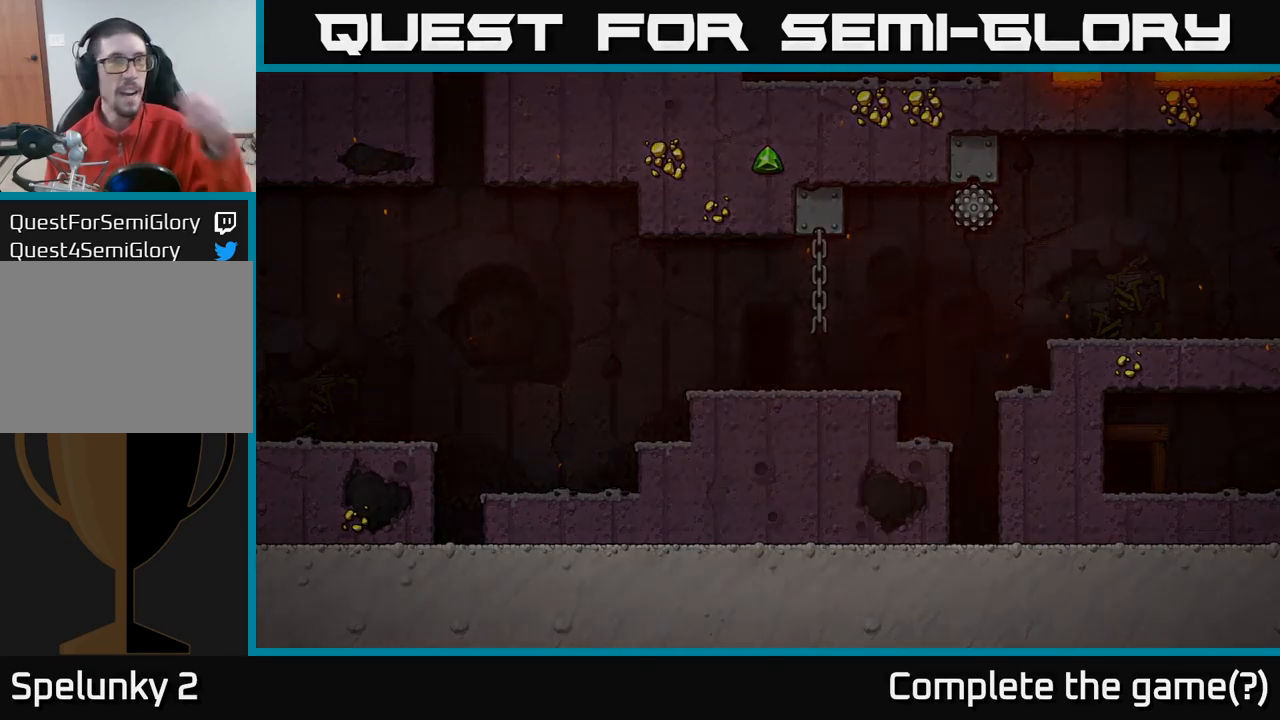
{"buttons": [], "left_stick": "center", "right_stick": "center", "events": []}
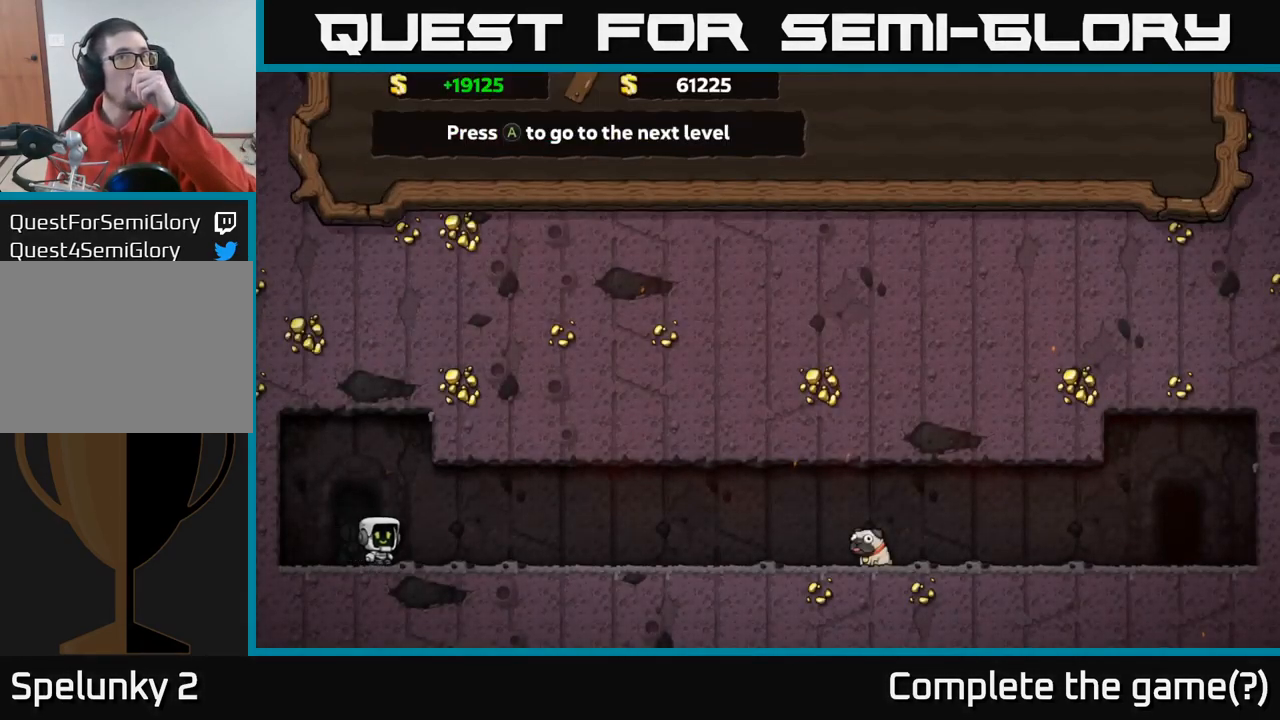
{"buttons": [], "left_stick": "center", "right_stick": "center", "events": []}
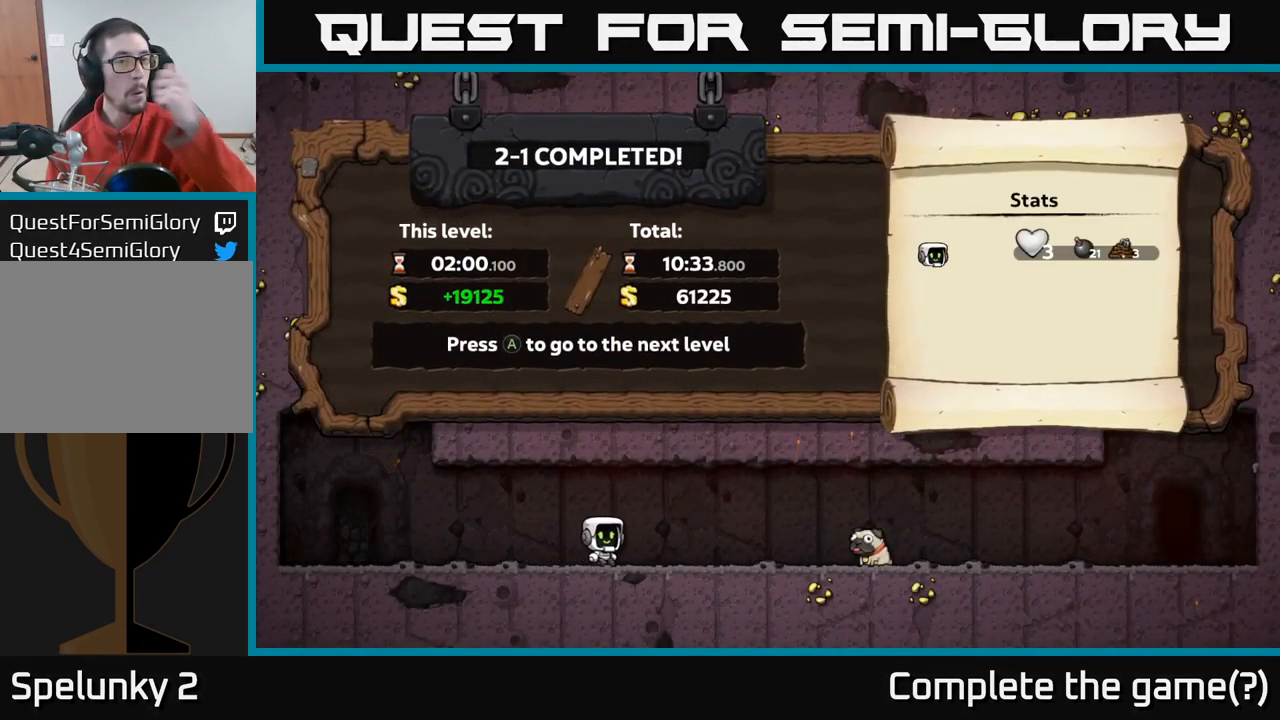
{"buttons": [], "left_stick": "center", "right_stick": "center", "events": []}
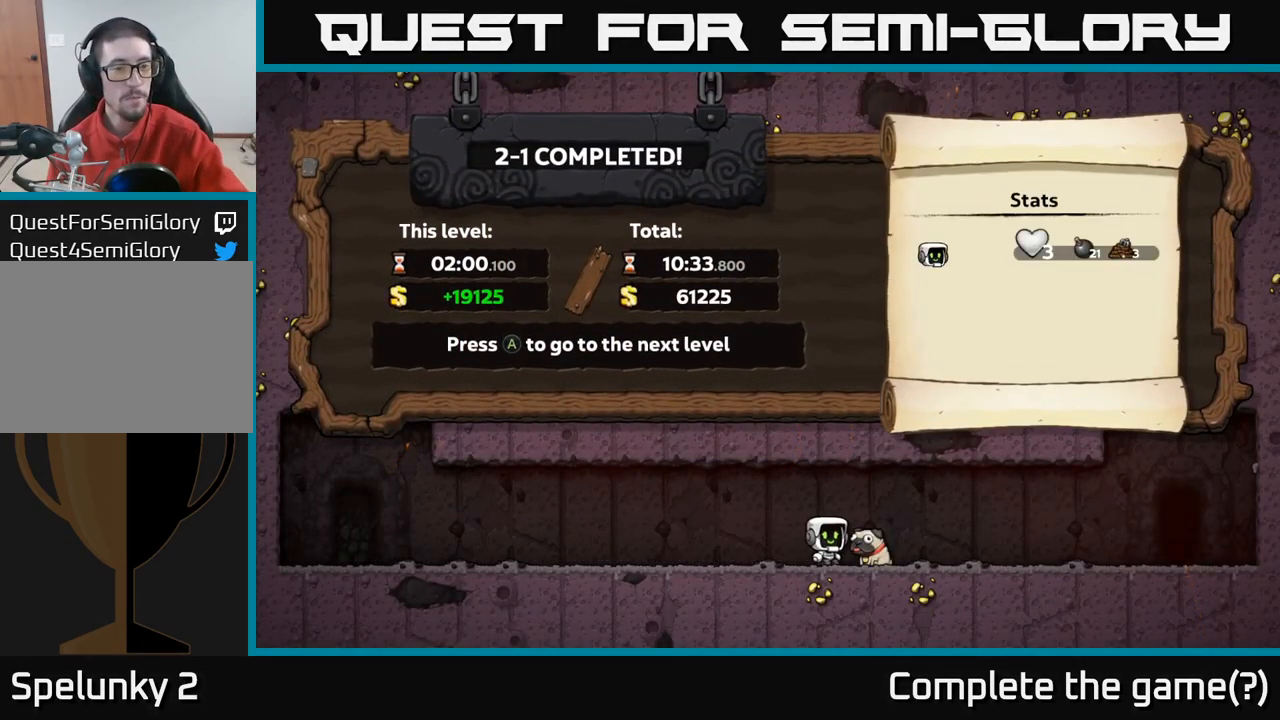
{"buttons": [], "left_stick": "center", "right_stick": "center", "events": []}
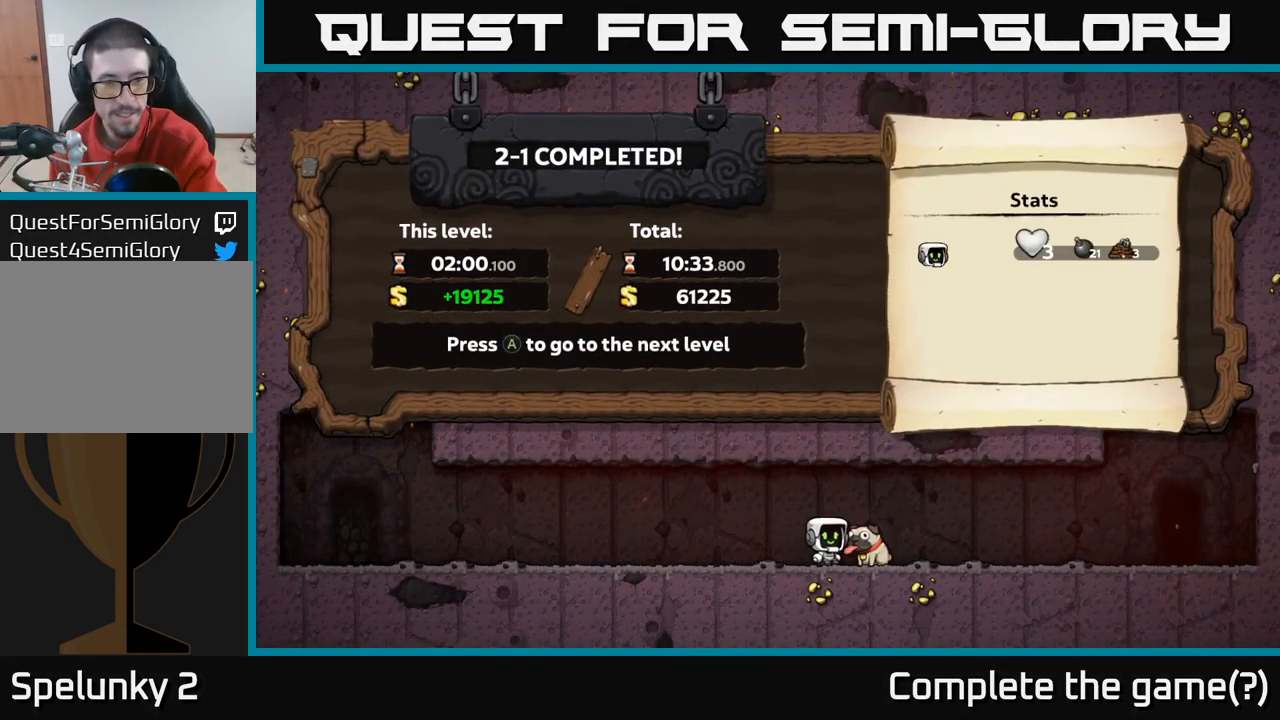
{"buttons": [], "left_stick": "center", "right_stick": "center", "events": []}
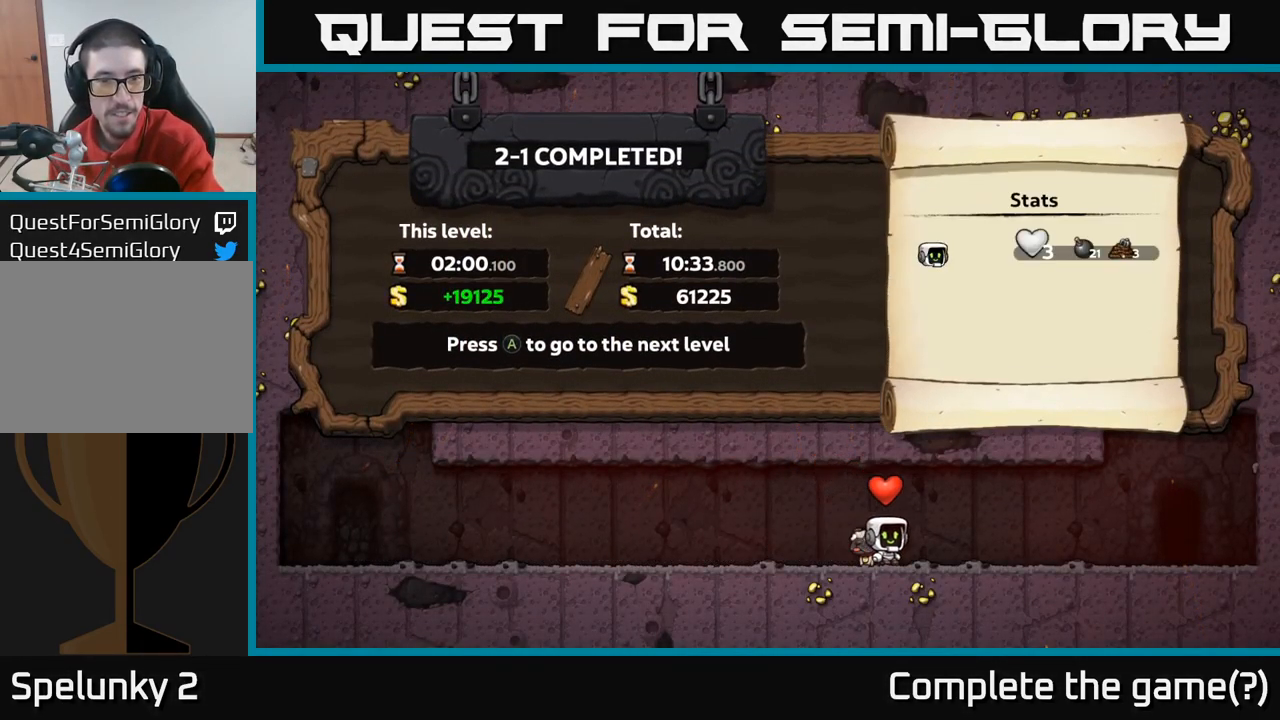
{"buttons": [], "left_stick": "center", "right_stick": "center", "events": []}
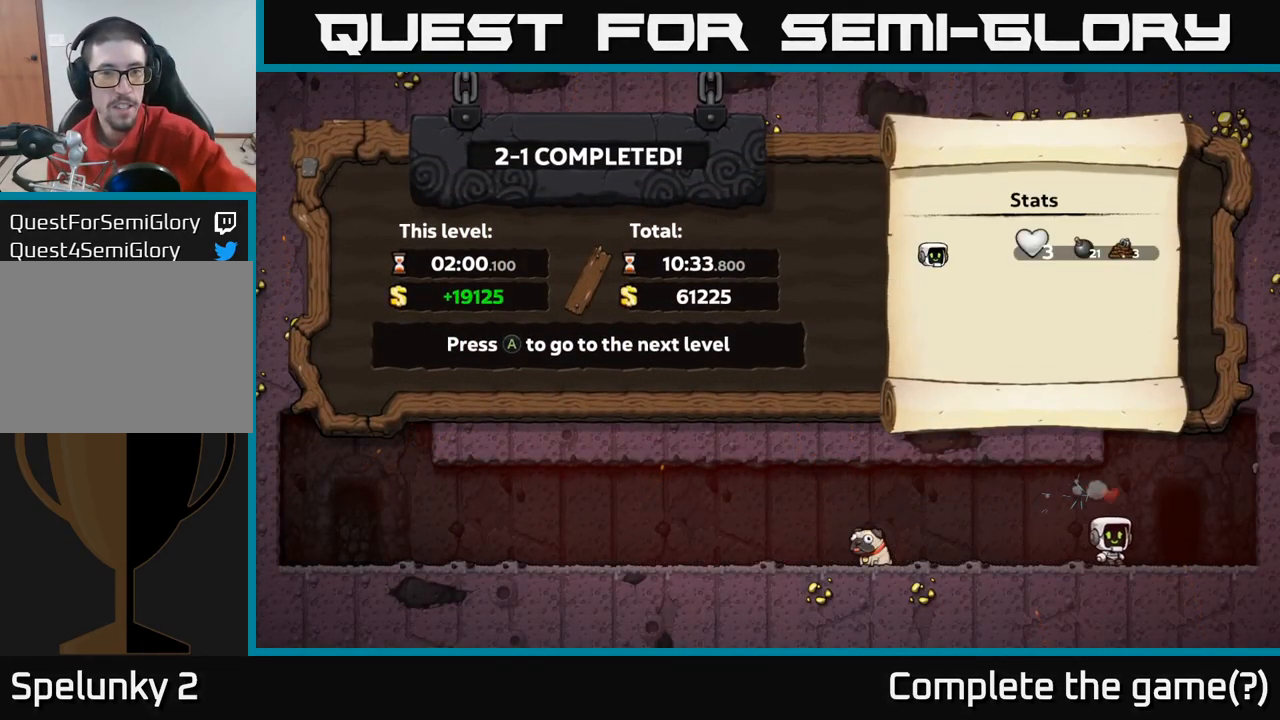
{"buttons": [], "left_stick": "center", "right_stick": "center", "events": []}
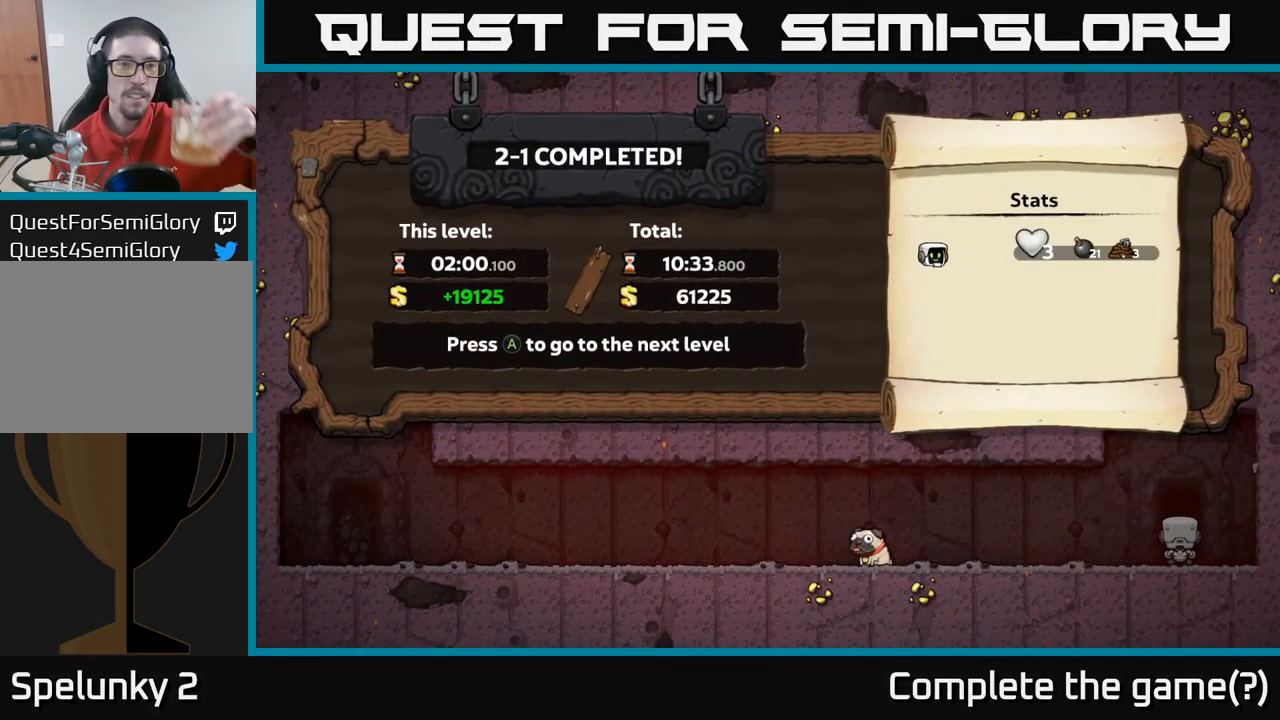
{"buttons": [], "left_stick": "center", "right_stick": "center", "events": []}
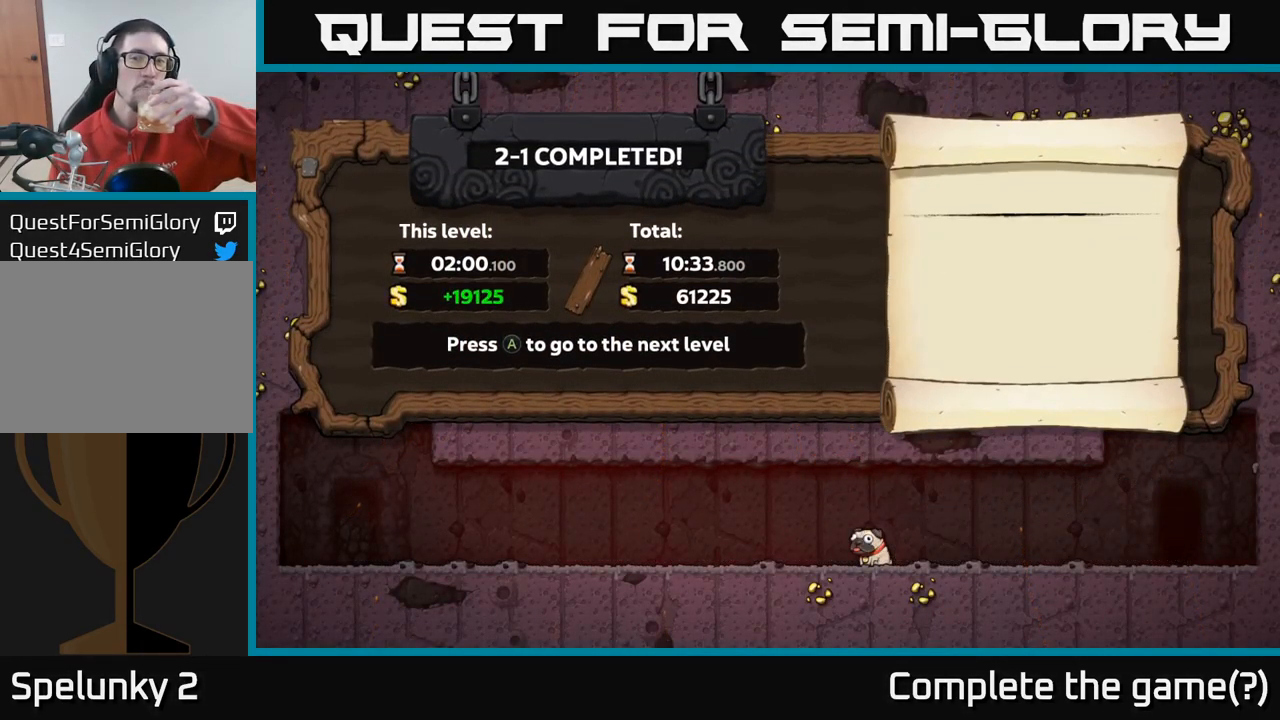
{"buttons": [], "left_stick": "center", "right_stick": "center", "events": []}